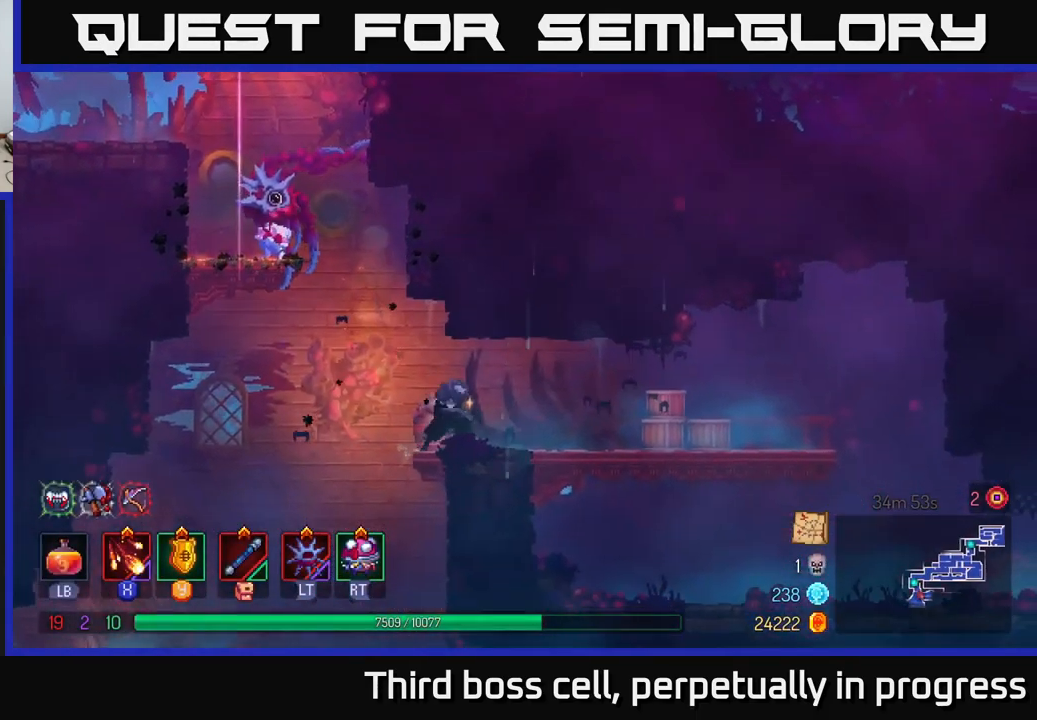
Gameplay with a controller (Xbox layout); each line is a JSON object with the inputs held at the frame after it. "events" lists button and stick changes between this image and that frame as [ms after this image, input, new state], when the widget could be followed in between.
{"buttons": [], "left_stick": "left", "right_stick": "down", "events": [[16, "A", "up"], [250, "left_stick", "up-right"], [316, "right_stick", "down"], [400, "left_stick", "left"]]}
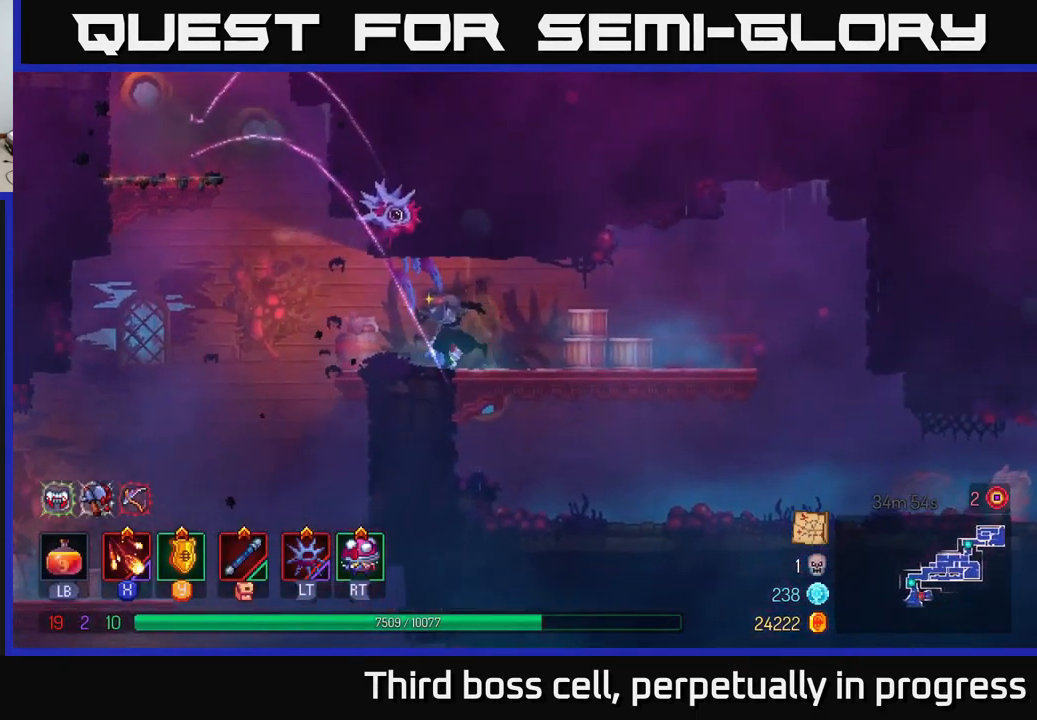
{"buttons": [], "left_stick": "left", "right_stick": "down", "events": []}
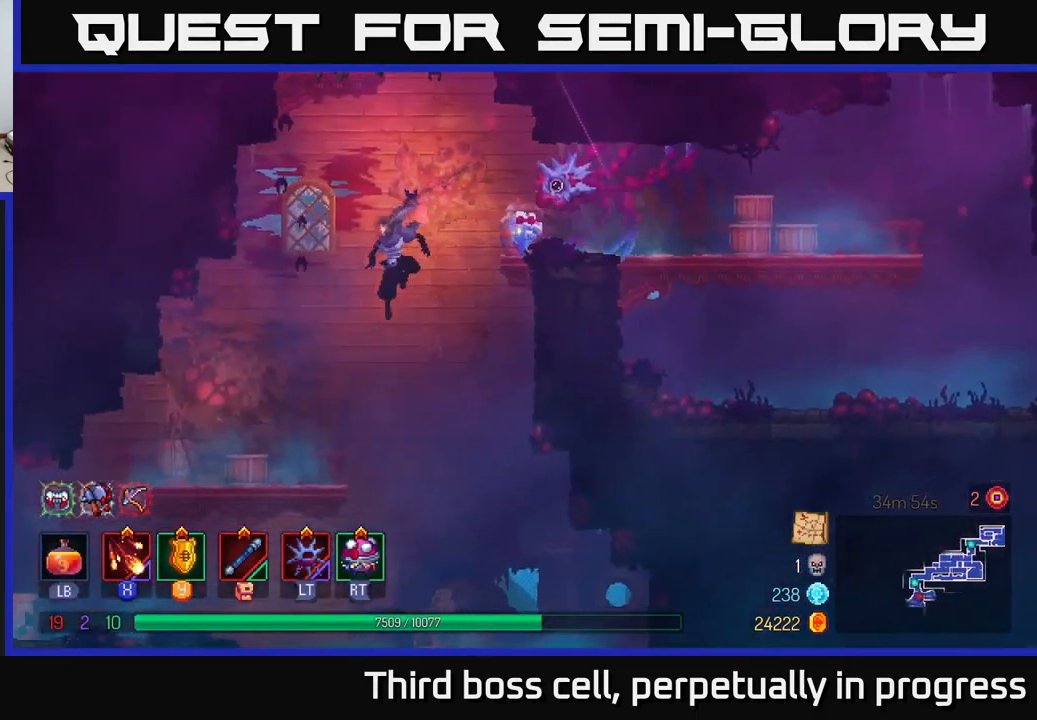
{"buttons": [], "left_stick": "right", "right_stick": "down", "events": [[283, "right_stick", "center"], [300, "left_stick", "down"], [366, "left_stick", "right"], [483, "right_stick", "down"]]}
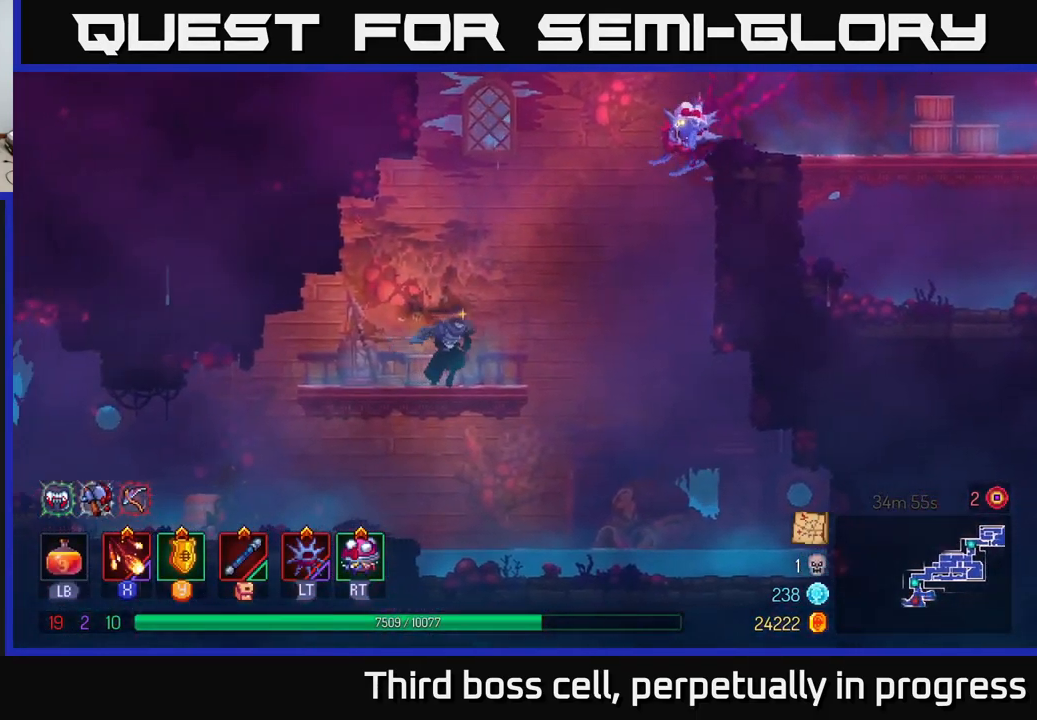
{"buttons": [], "left_stick": "left", "right_stick": "center", "events": [[150, "left_stick", "left"], [183, "right_stick", "center"]]}
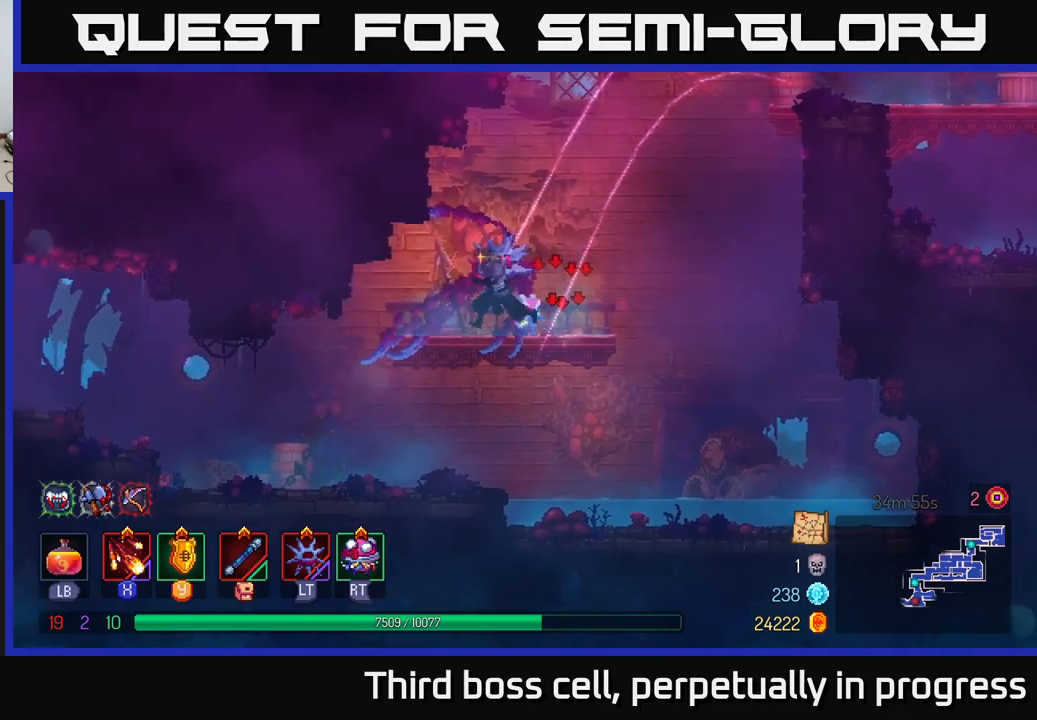
{"buttons": [], "left_stick": "left", "right_stick": "center", "events": [[83, "B", "down"], [150, "B", "up"]]}
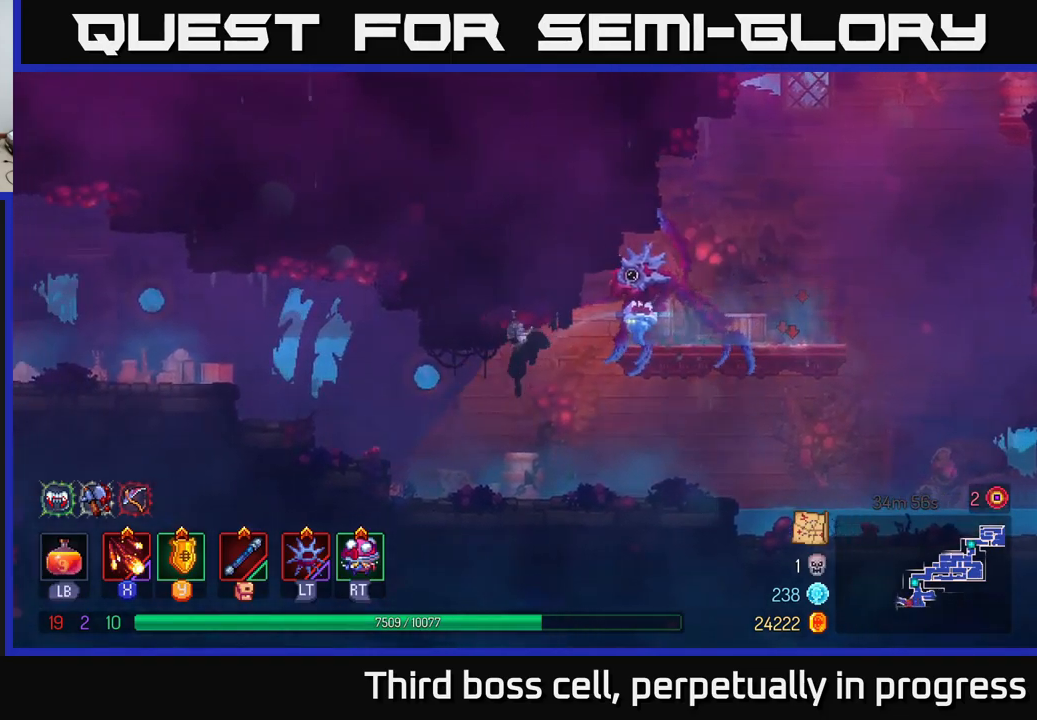
{"buttons": [], "left_stick": "left", "right_stick": "center", "events": [[267, "A", "down"], [400, "A", "up"]]}
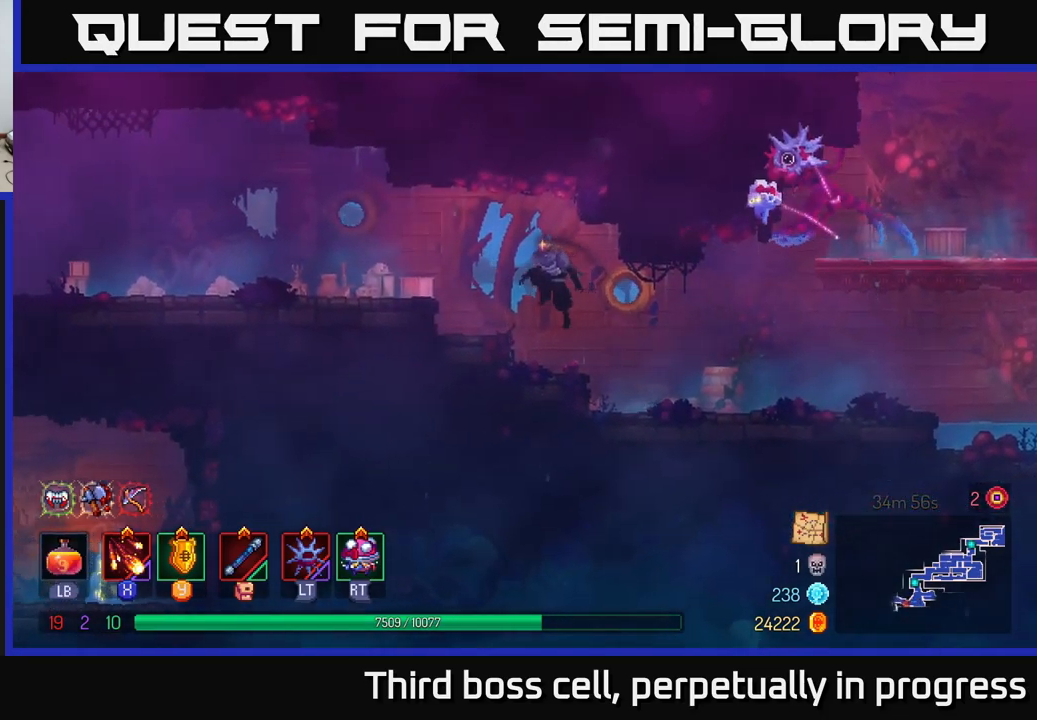
{"buttons": ["B"], "left_stick": "left", "right_stick": "center", "events": [[50, "A", "down"], [183, "A", "up"], [367, "B", "down"]]}
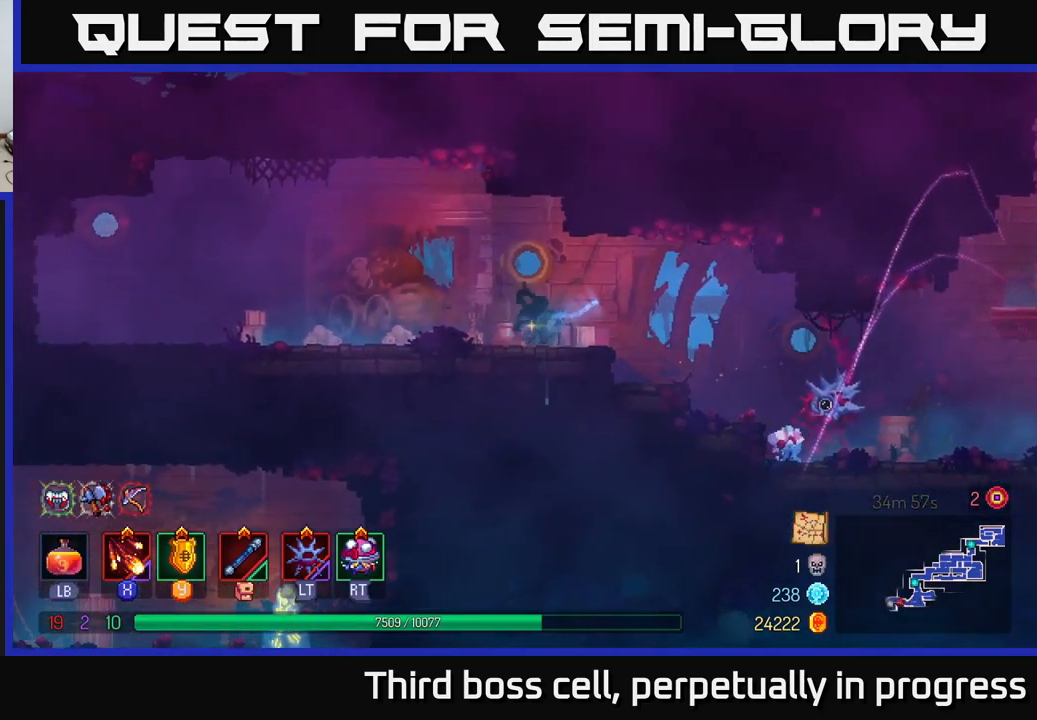
{"buttons": [], "left_stick": "left", "right_stick": "center", "events": [[17, "B", "up"]]}
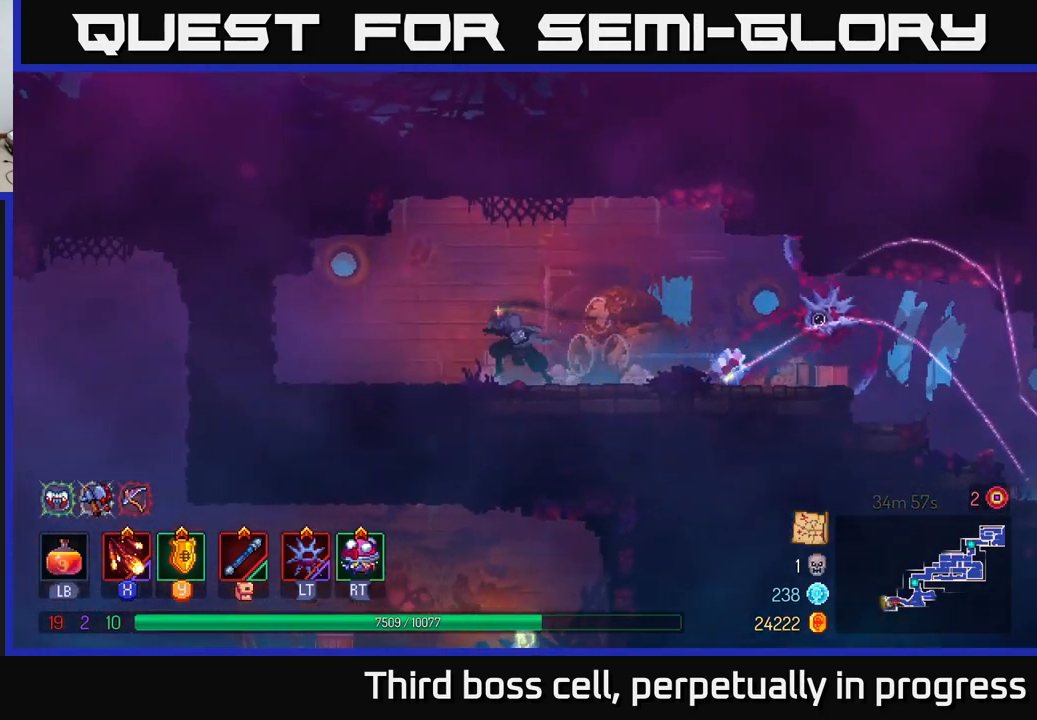
{"buttons": ["A"], "left_stick": "down", "right_stick": "center", "events": [[117, "A", "down"], [200, "A", "up"], [350, "left_stick", "down"], [367, "A", "down"], [417, "A", "up"], [467, "A", "down"]]}
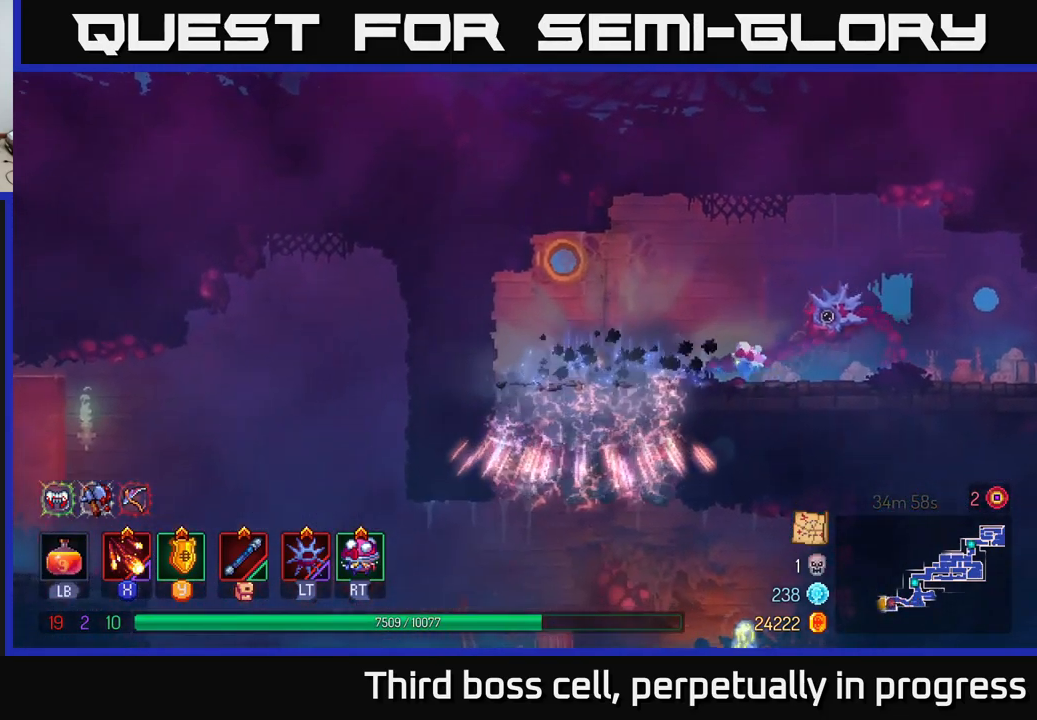
{"buttons": [], "left_stick": "center", "right_stick": "center", "events": [[67, "A", "up"], [183, "left_stick", "center"]]}
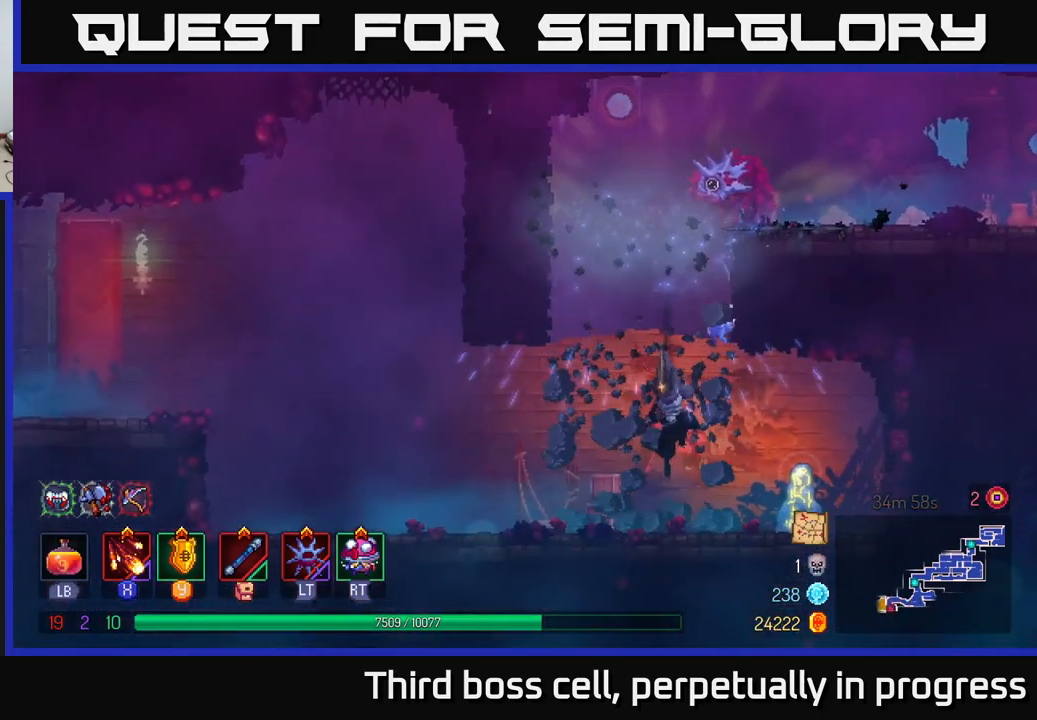
{"buttons": [], "left_stick": "left", "right_stick": "center", "events": [[83, "left_stick", "left"], [183, "B", "down"], [300, "B", "up"]]}
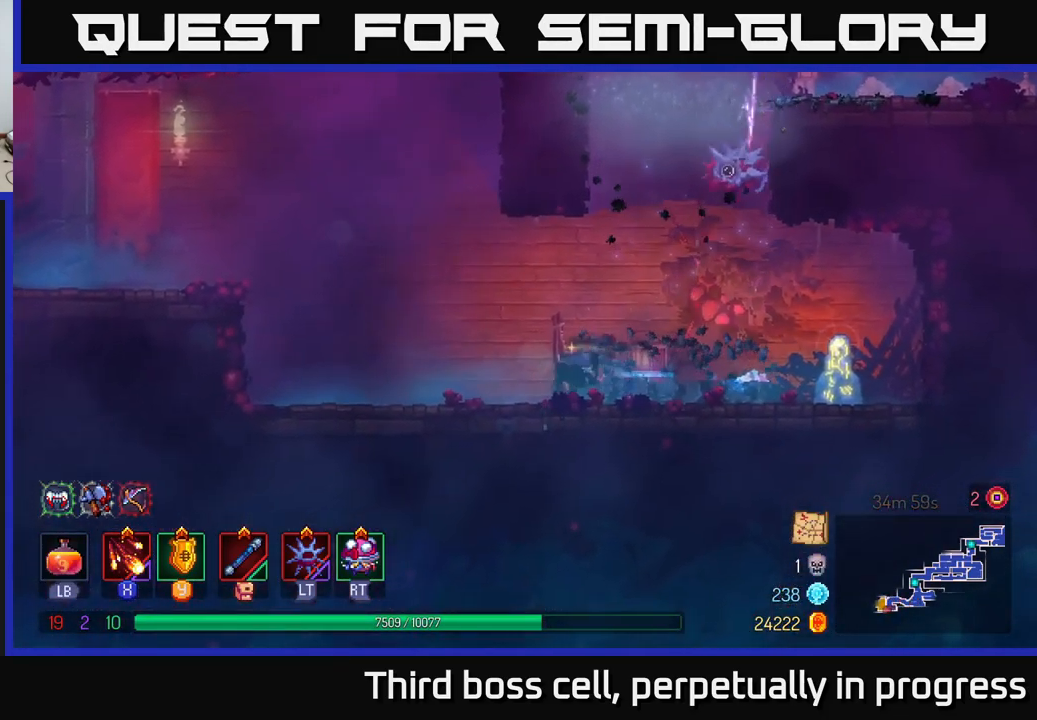
{"buttons": ["A"], "left_stick": "left", "right_stick": "center", "events": [[300, "A", "down"], [400, "A", "up"], [483, "A", "down"]]}
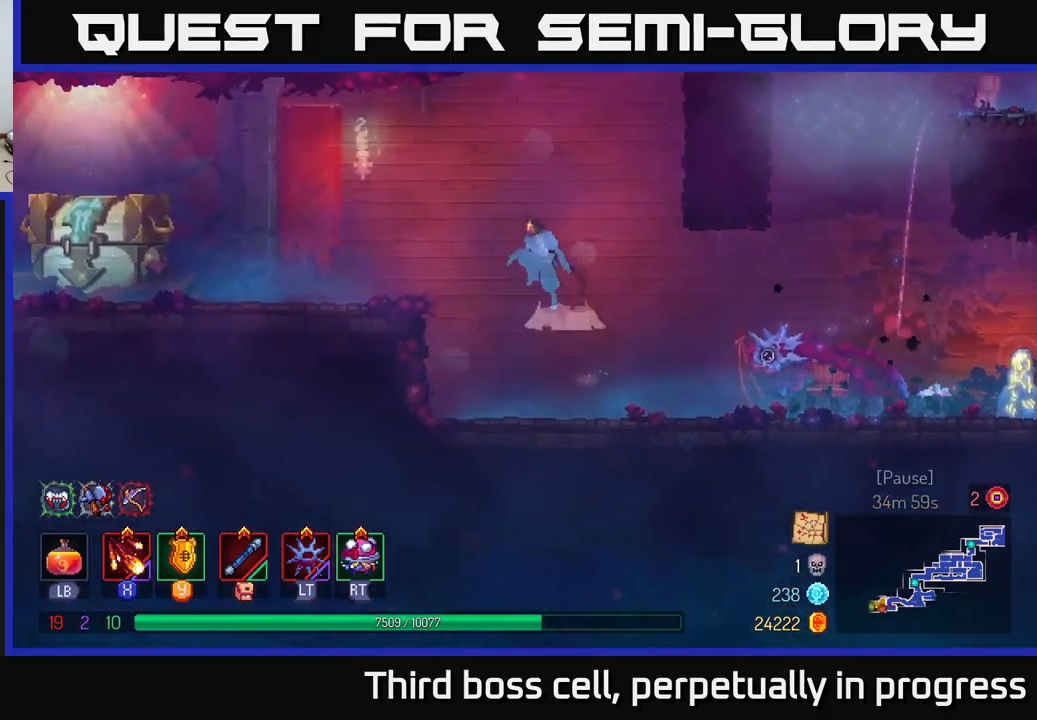
{"buttons": [], "left_stick": "left", "right_stick": "center", "events": [[150, "A", "up"], [333, "B", "down"], [417, "B", "up"]]}
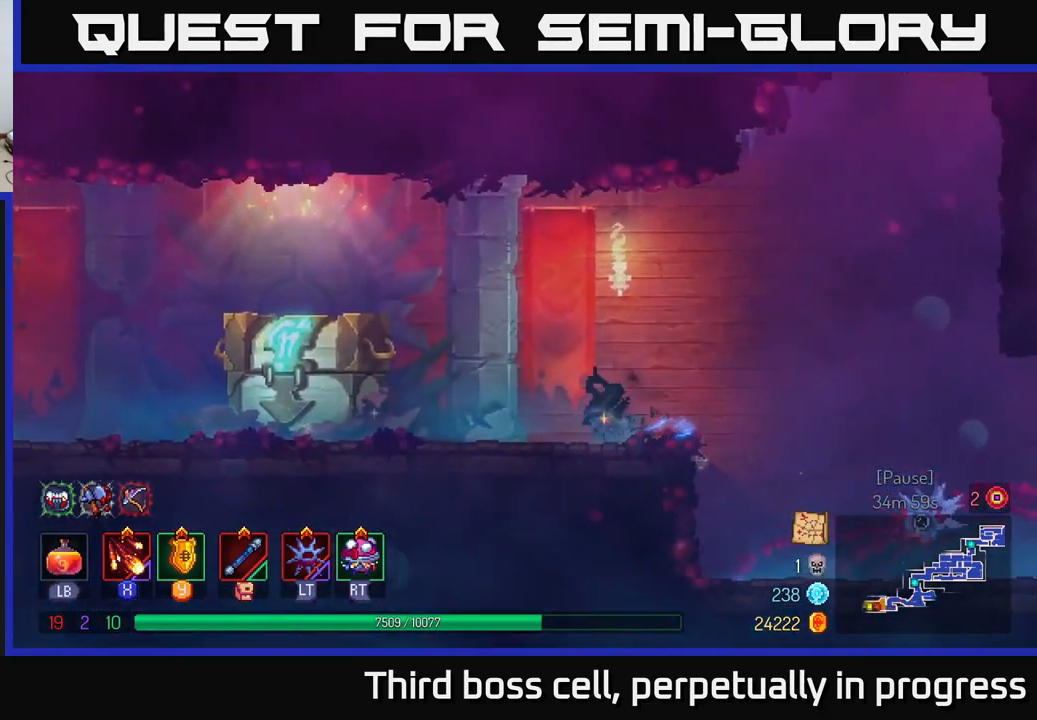
{"buttons": [], "left_stick": "up-left", "right_stick": "center", "events": [[416, "left_stick", "up-left"]]}
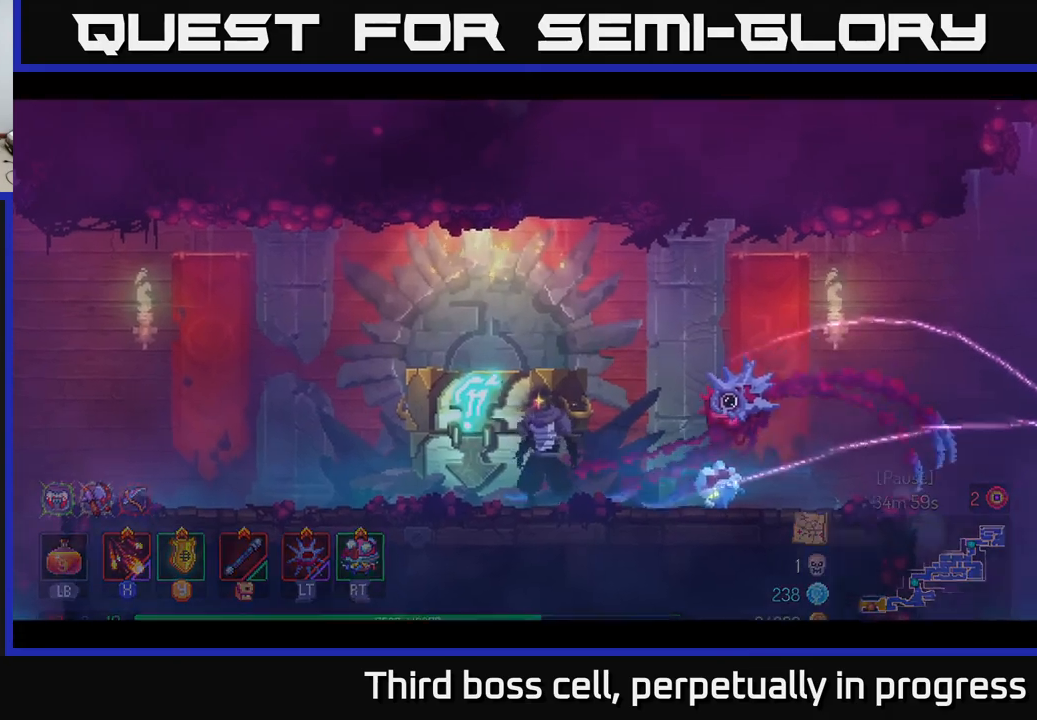
{"buttons": [], "left_stick": "center", "right_stick": "center", "events": [[100, "left_stick", "up"], [250, "left_stick", "center"]]}
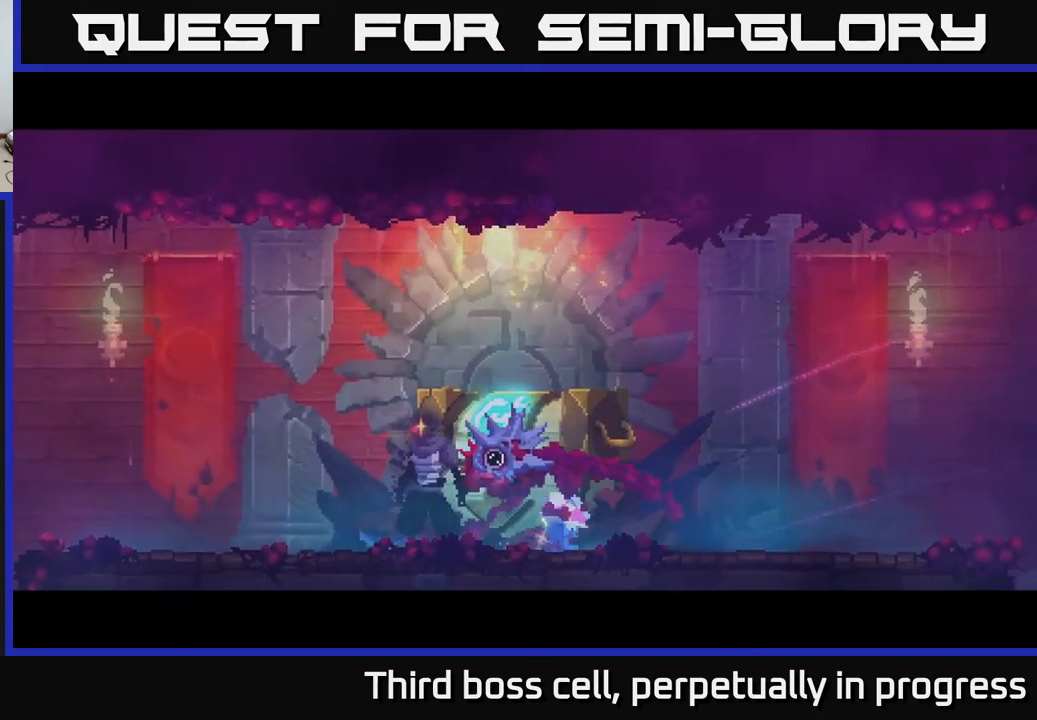
{"buttons": [], "left_stick": "center", "right_stick": "center", "events": []}
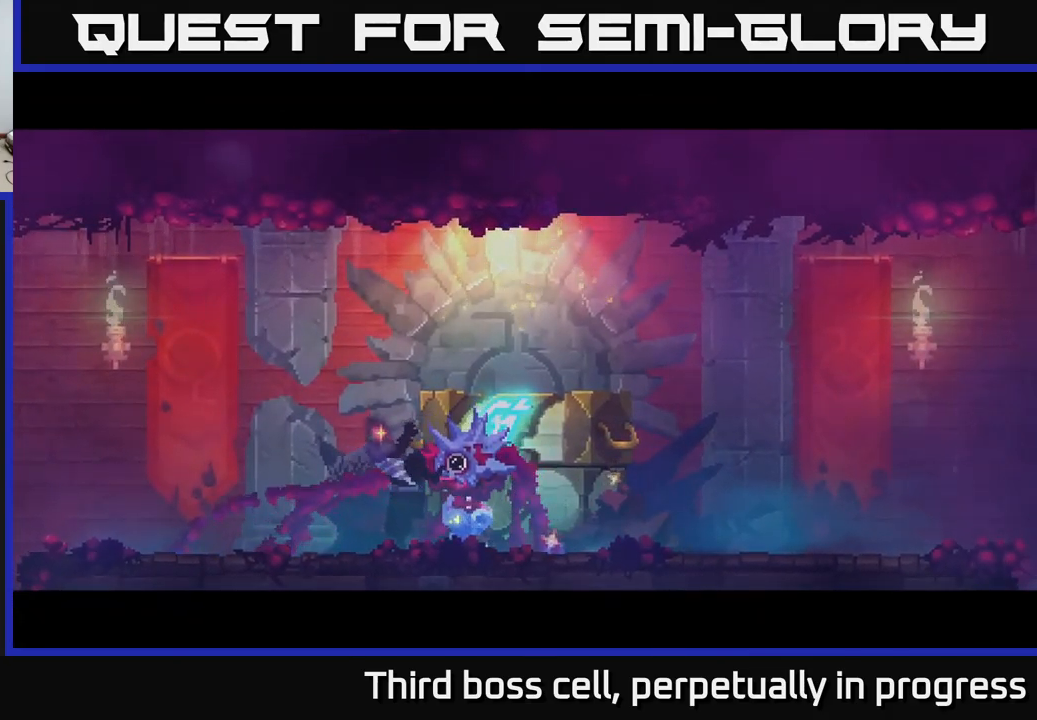
{"buttons": [], "left_stick": "center", "right_stick": "center", "events": []}
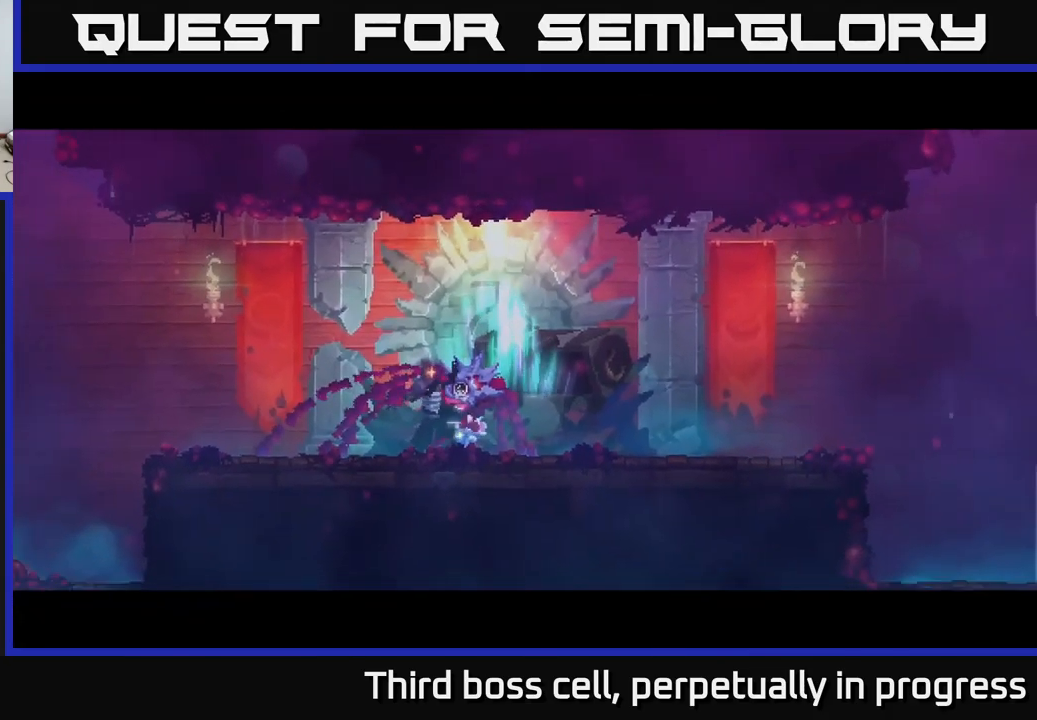
{"buttons": [], "left_stick": "right", "right_stick": "center", "events": [[417, "left_stick", "right"]]}
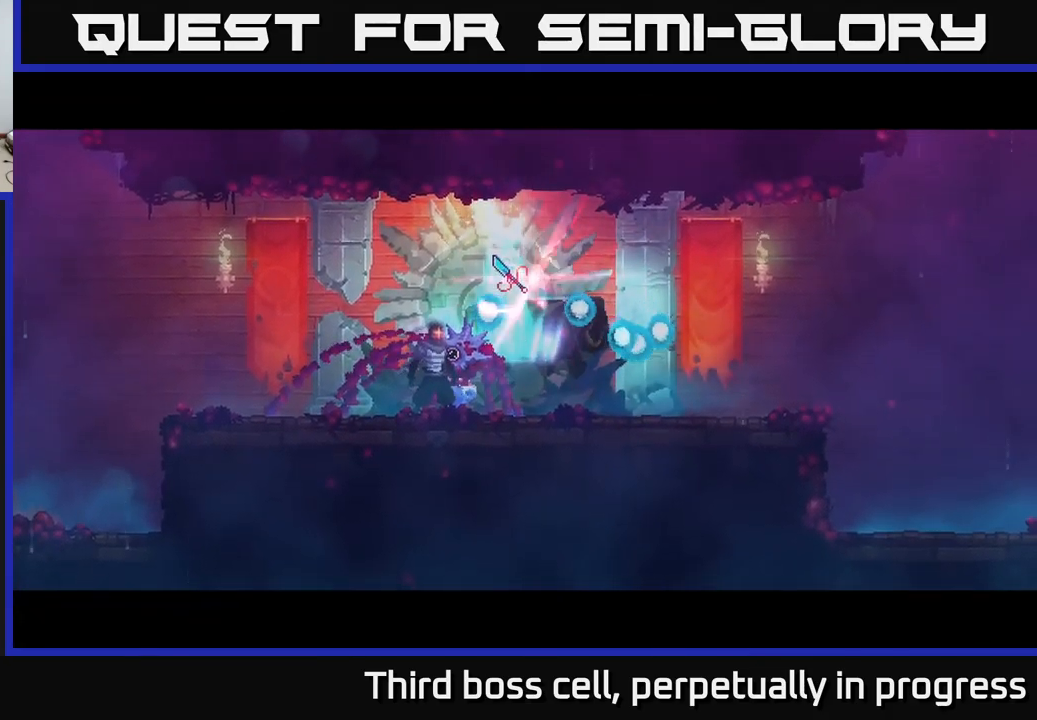
{"buttons": [], "left_stick": "center", "right_stick": "center", "events": [[150, "left_stick", "center"], [300, "left_stick", "right"], [484, "left_stick", "center"]]}
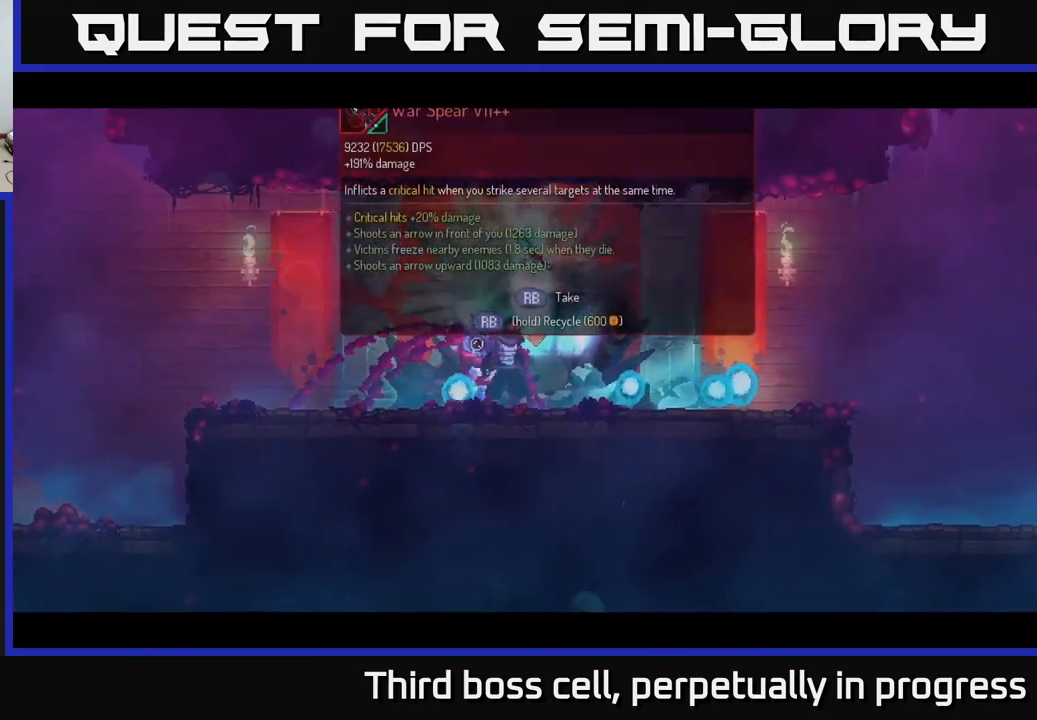
{"buttons": [], "left_stick": "center", "right_stick": "center", "events": [[400, "R1", "down"], [484, "R1", "up"]]}
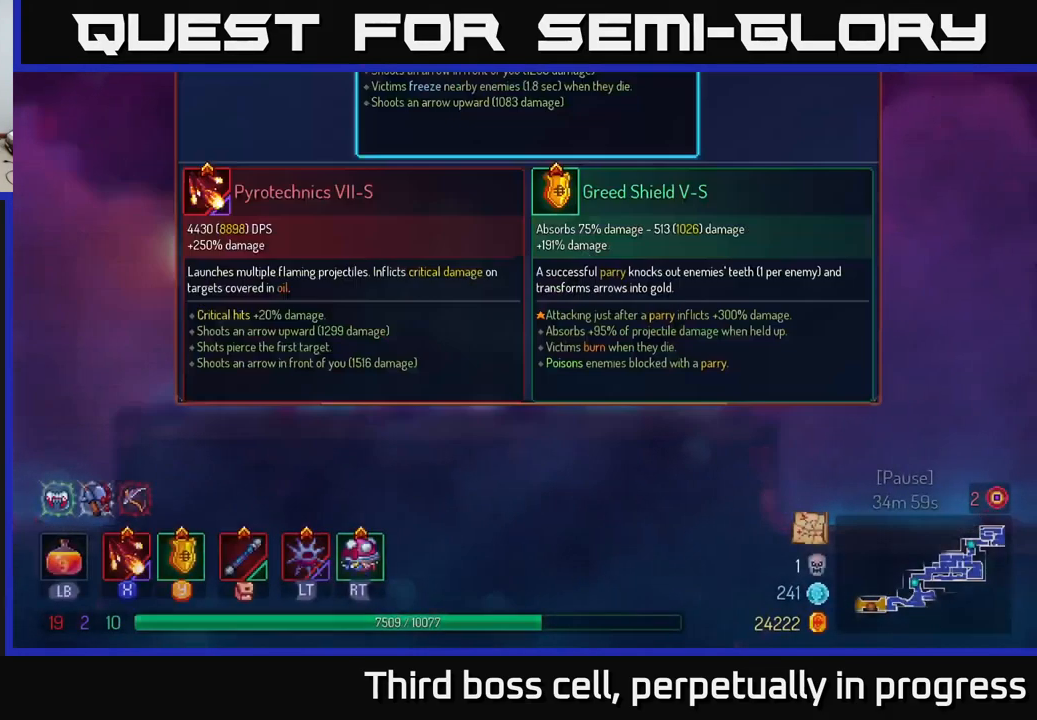
{"buttons": [], "left_stick": "center", "right_stick": "center", "events": []}
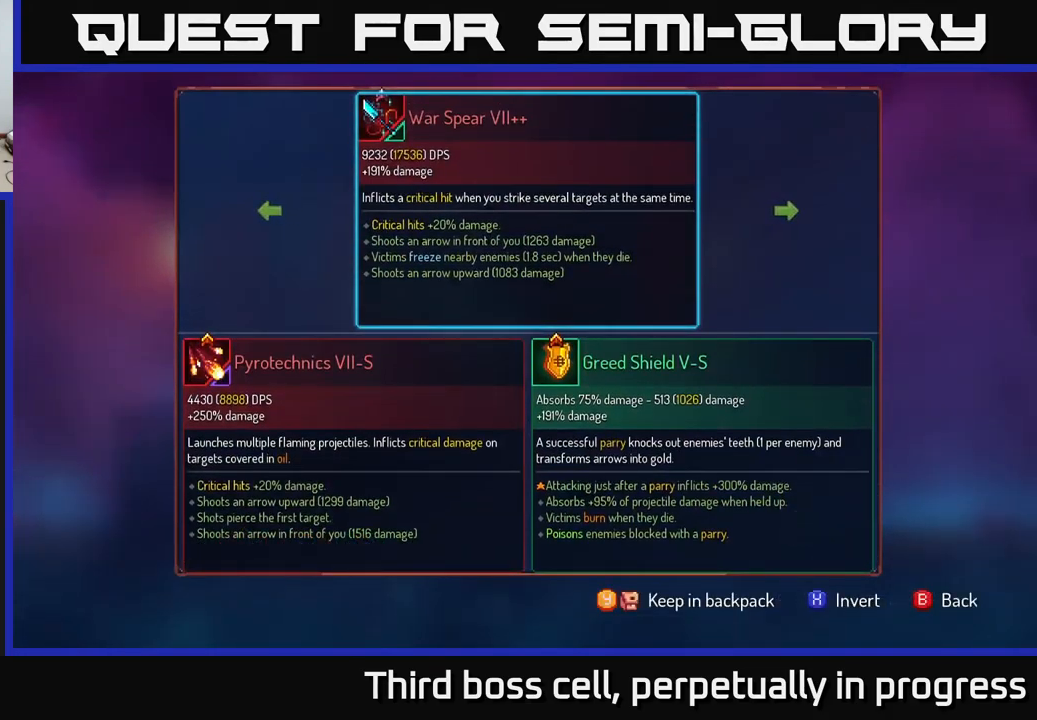
{"buttons": [], "left_stick": "center", "right_stick": "center", "events": []}
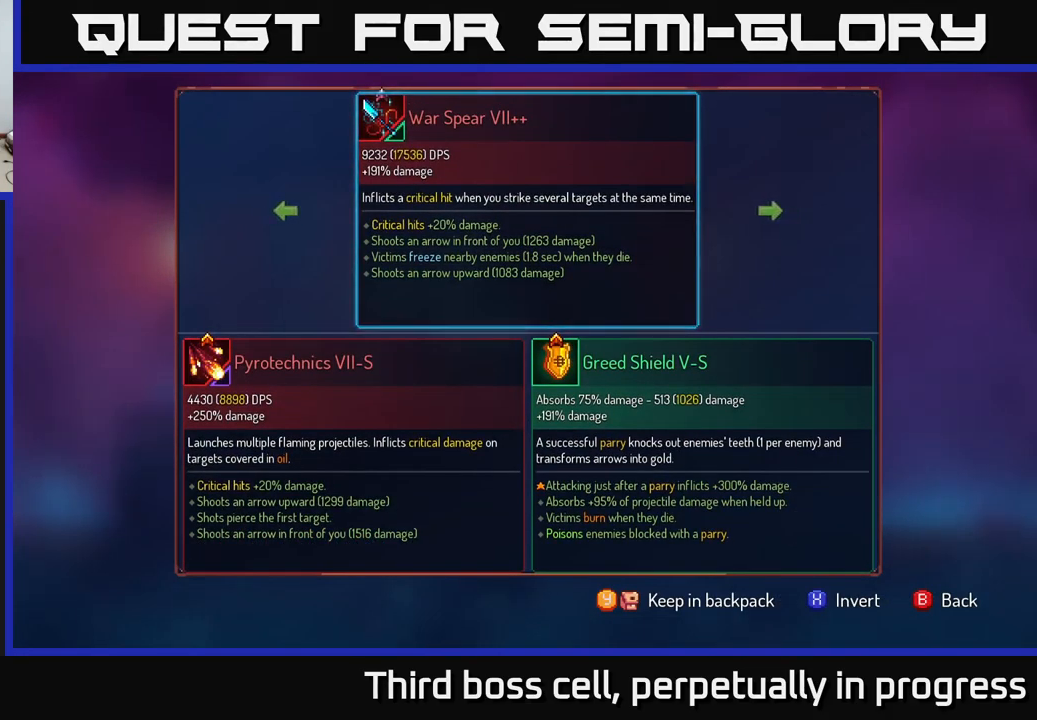
{"buttons": [], "left_stick": "center", "right_stick": "center", "events": []}
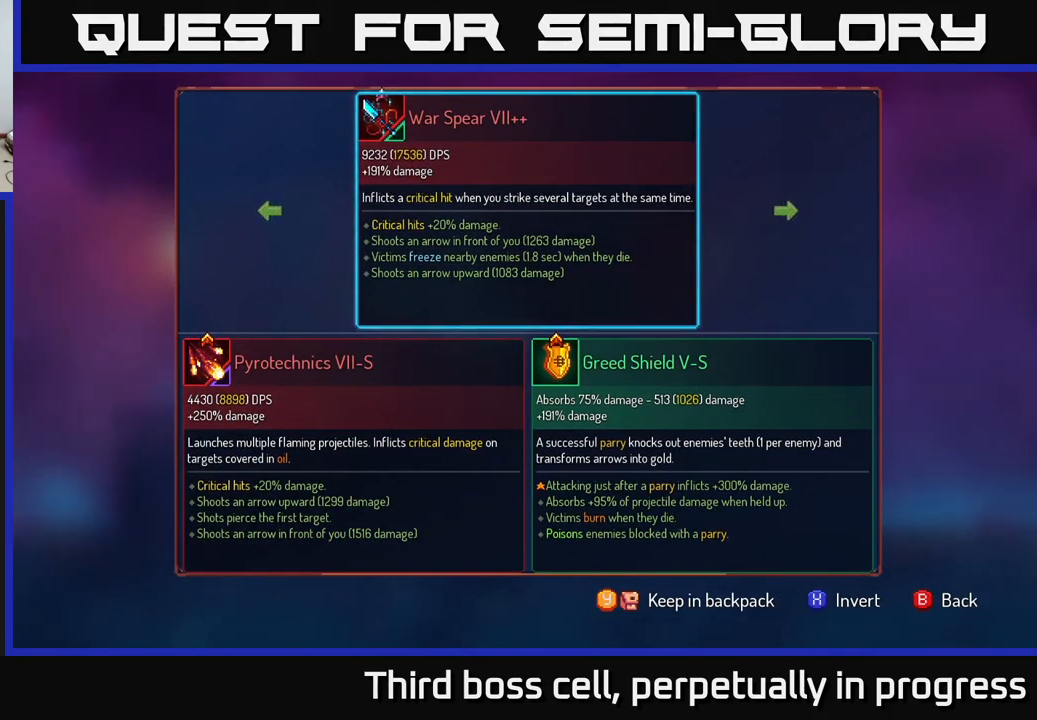
{"buttons": [], "left_stick": "center", "right_stick": "center", "events": [[267, "Y", "down"], [317, "Y", "up"]]}
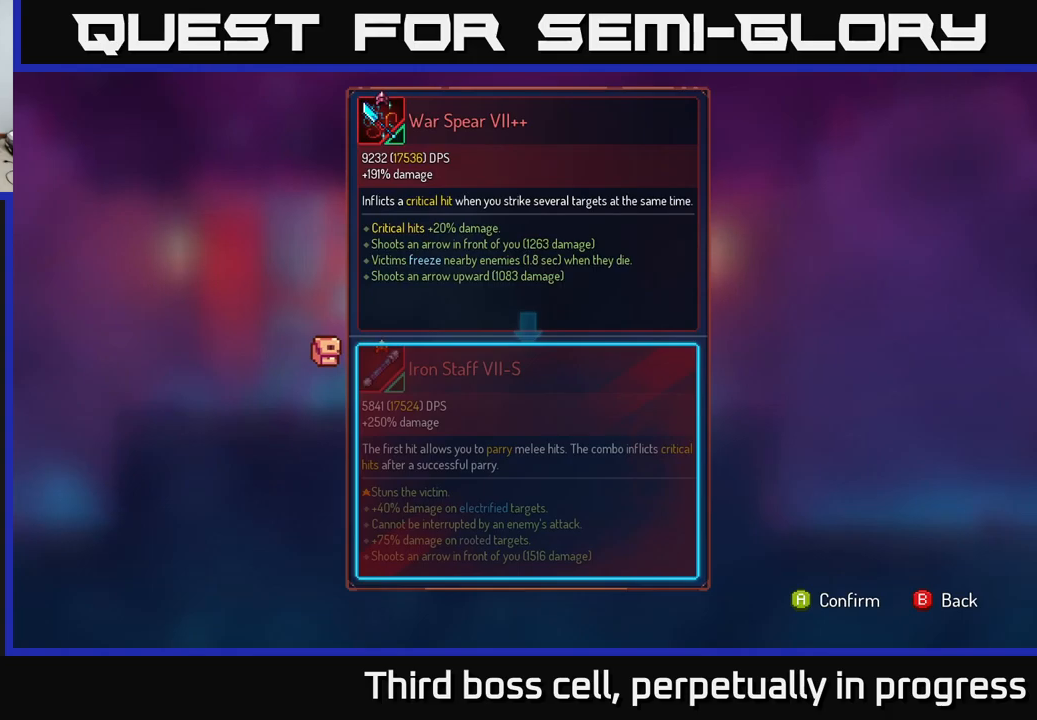
{"buttons": [], "left_stick": "center", "right_stick": "center", "events": []}
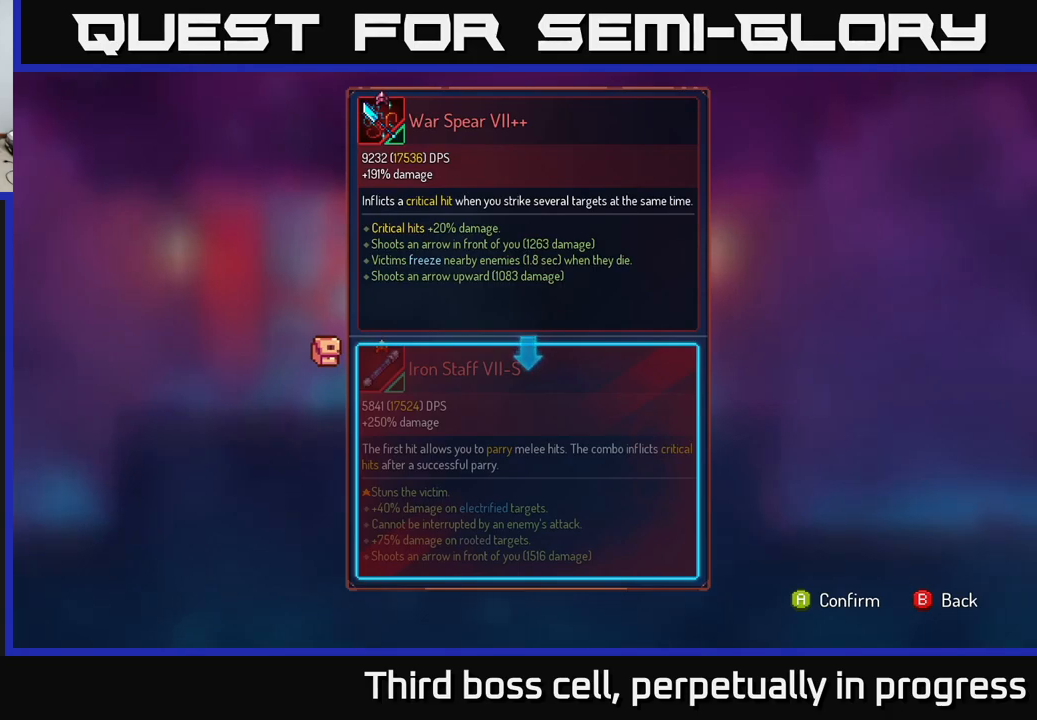
{"buttons": [], "left_stick": "center", "right_stick": "center", "events": []}
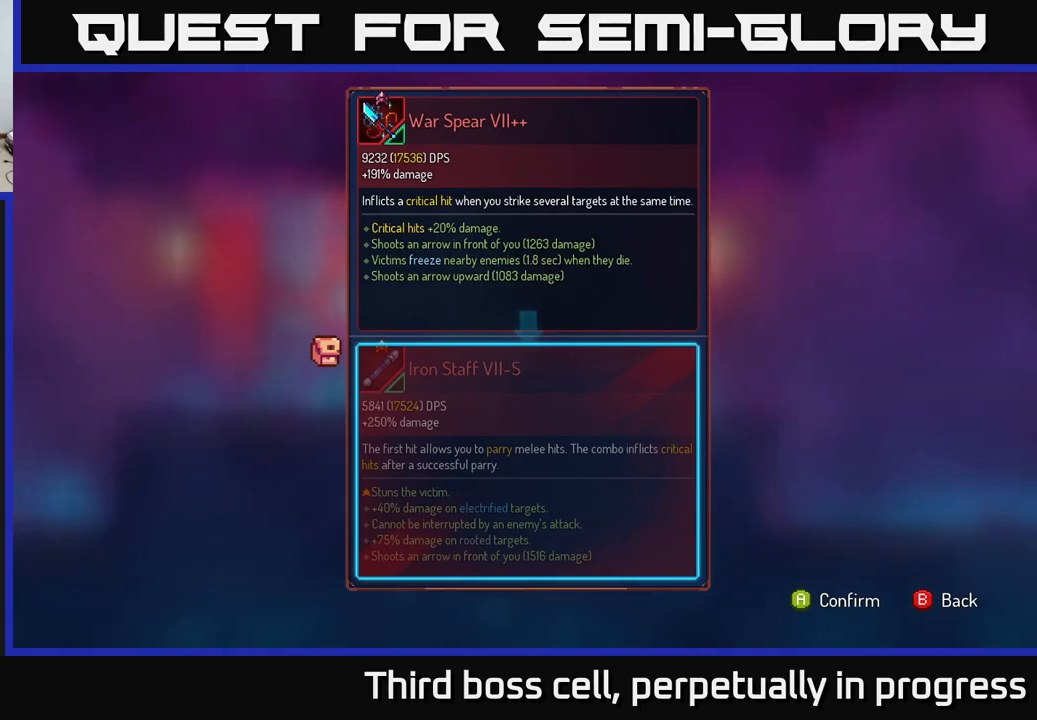
{"buttons": [], "left_stick": "center", "right_stick": "center", "events": []}